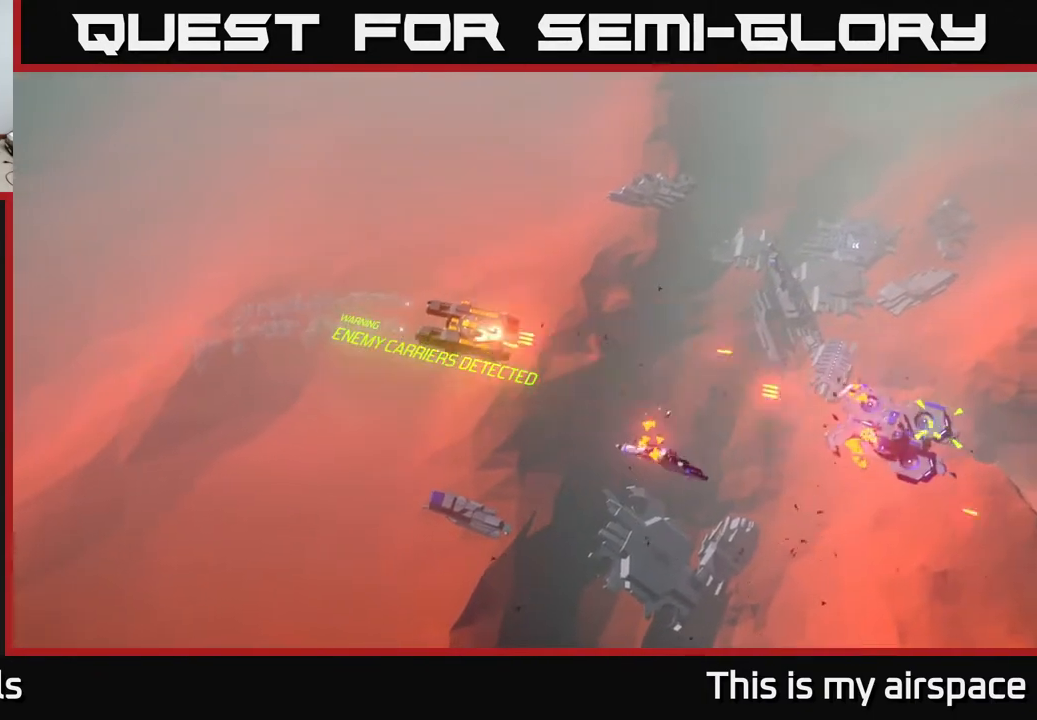
Gameplay with a controller (Xbox layout); each line is a JSON object with the inputs held at the frame after it. "events" lists button and stick changes between this image and that frame as [ms after this image, input, new state], when the widget could be followed in between. Not read: right_stick.
{"buttons": [], "left_stick": "right", "events": [[250, "left_stick", "down-right"], [333, "left_stick", "right"]]}
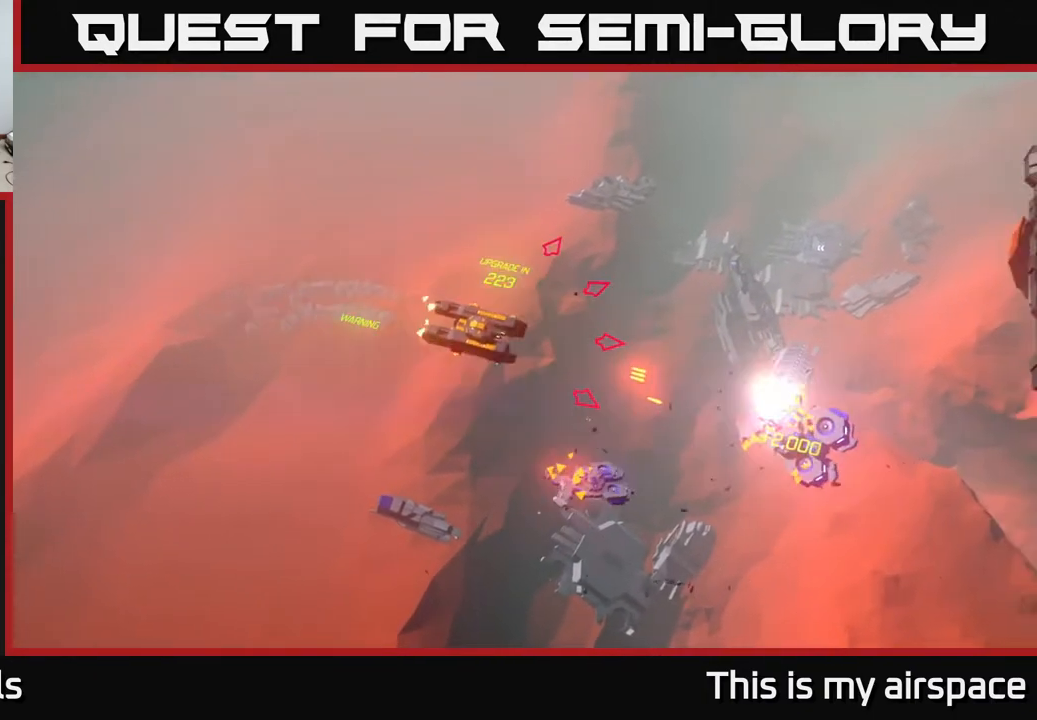
{"buttons": [], "left_stick": "down-right", "events": [[250, "left_stick", "down-right"]]}
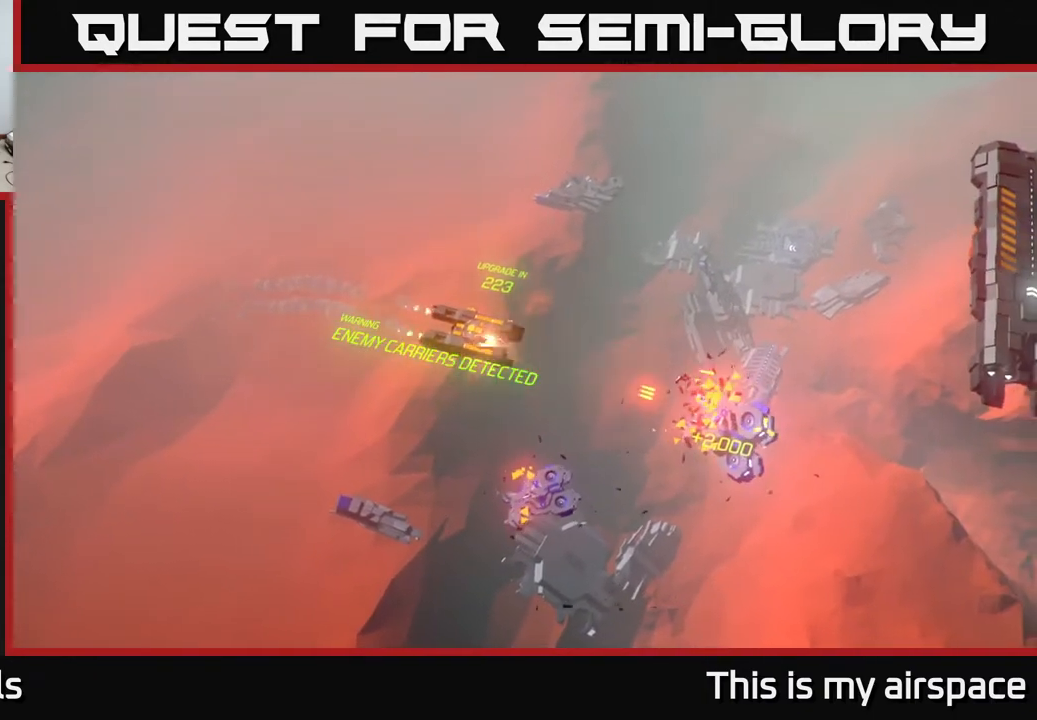
{"buttons": [], "left_stick": "down-right", "events": []}
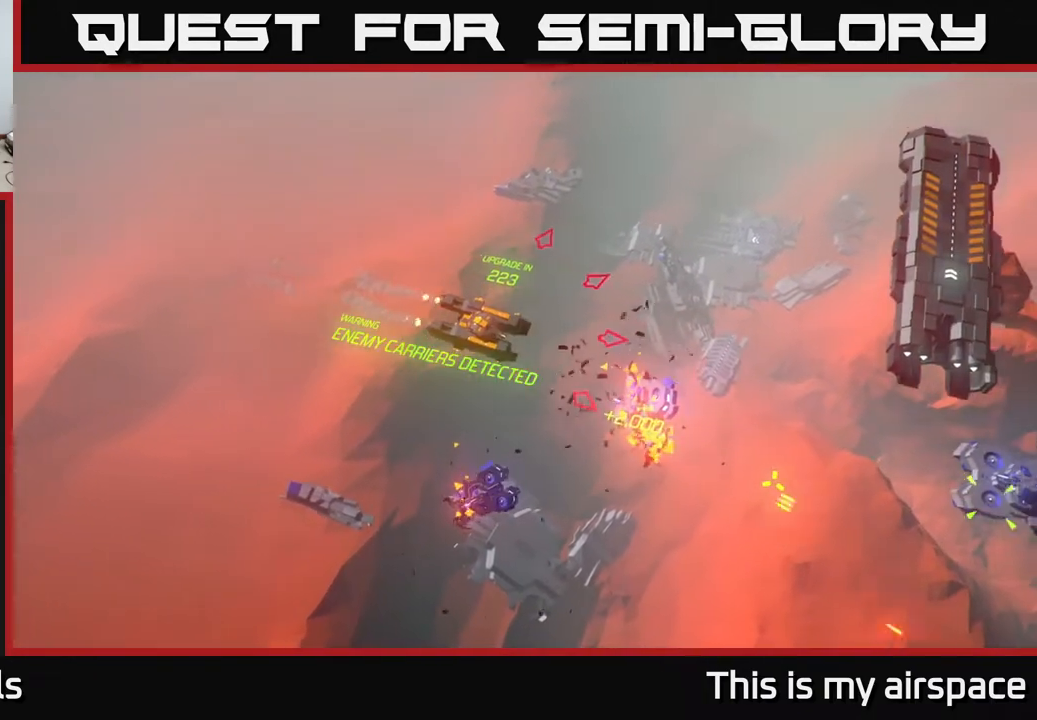
{"buttons": [], "left_stick": "center", "events": [[417, "left_stick", "center"]]}
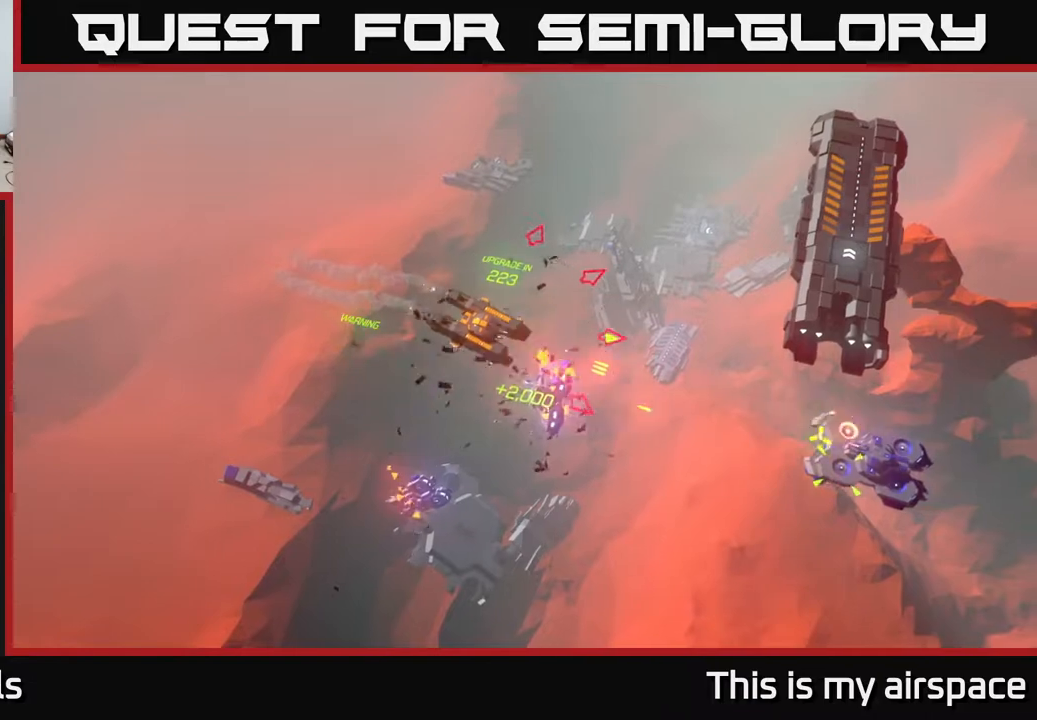
{"buttons": [], "left_stick": "down", "events": [[233, "left_stick", "down"]]}
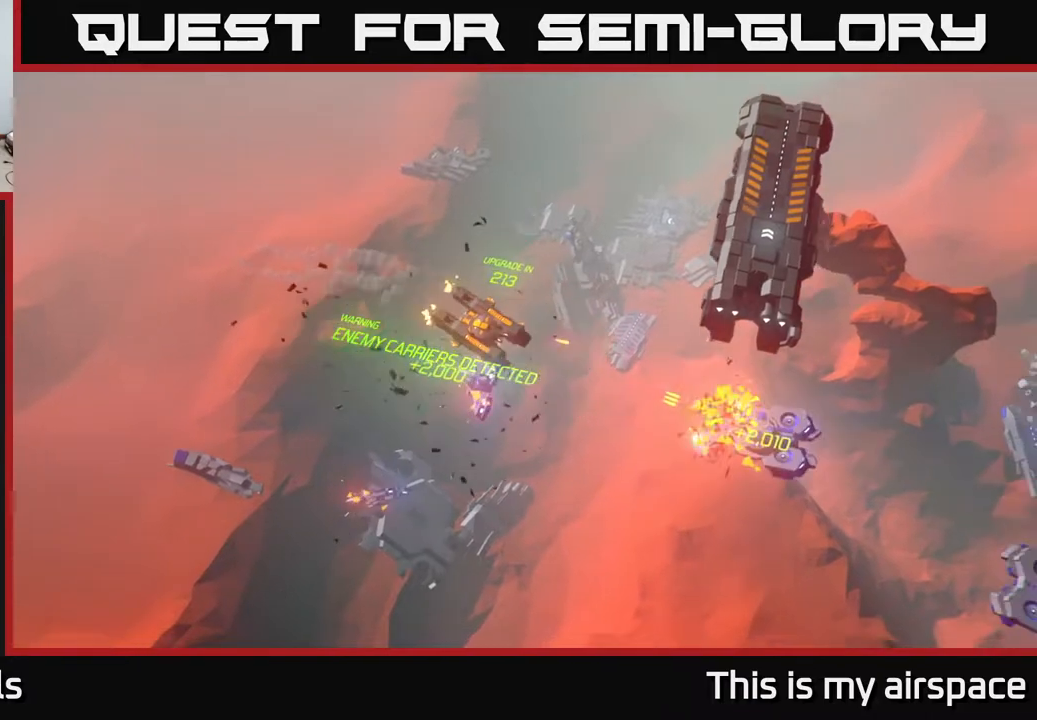
{"buttons": [], "left_stick": "down-right", "events": [[33, "left_stick", "down-right"]]}
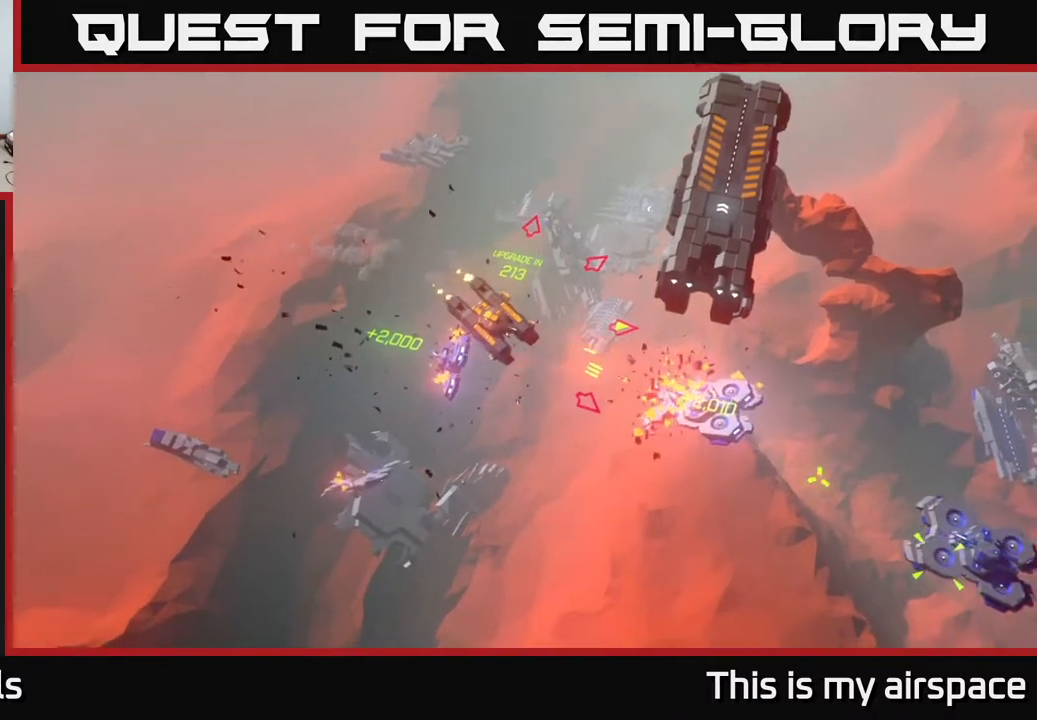
{"buttons": [], "left_stick": "down", "events": [[250, "left_stick", "down"]]}
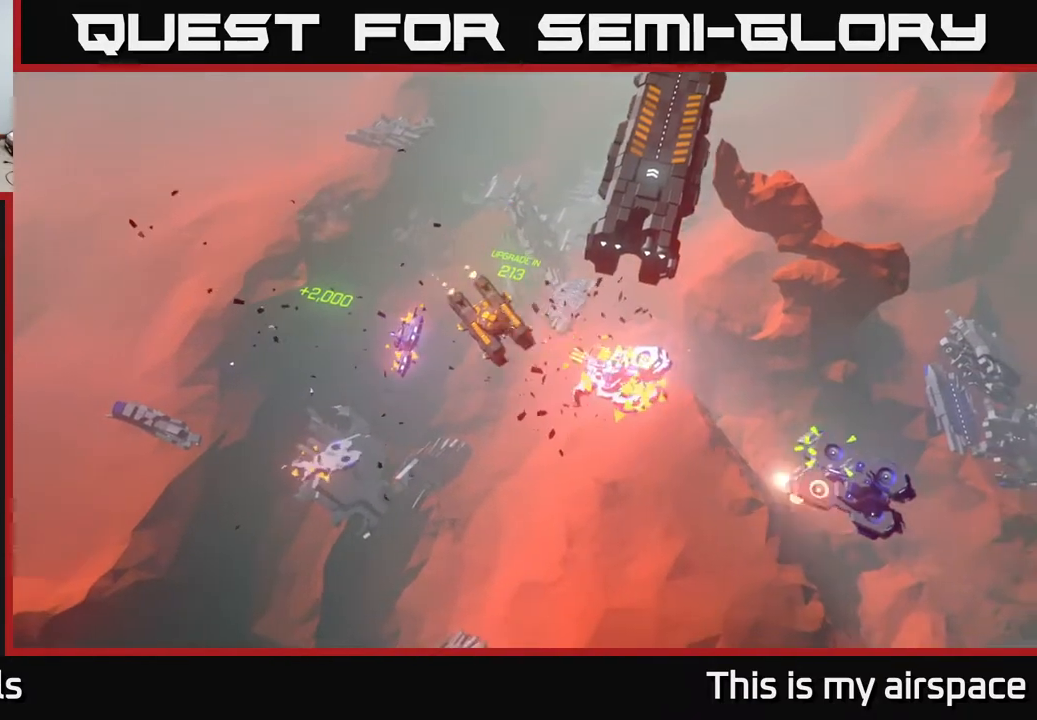
{"buttons": [], "left_stick": "center", "events": [[33, "left_stick", "center"], [233, "left_stick", "down"], [467, "left_stick", "center"]]}
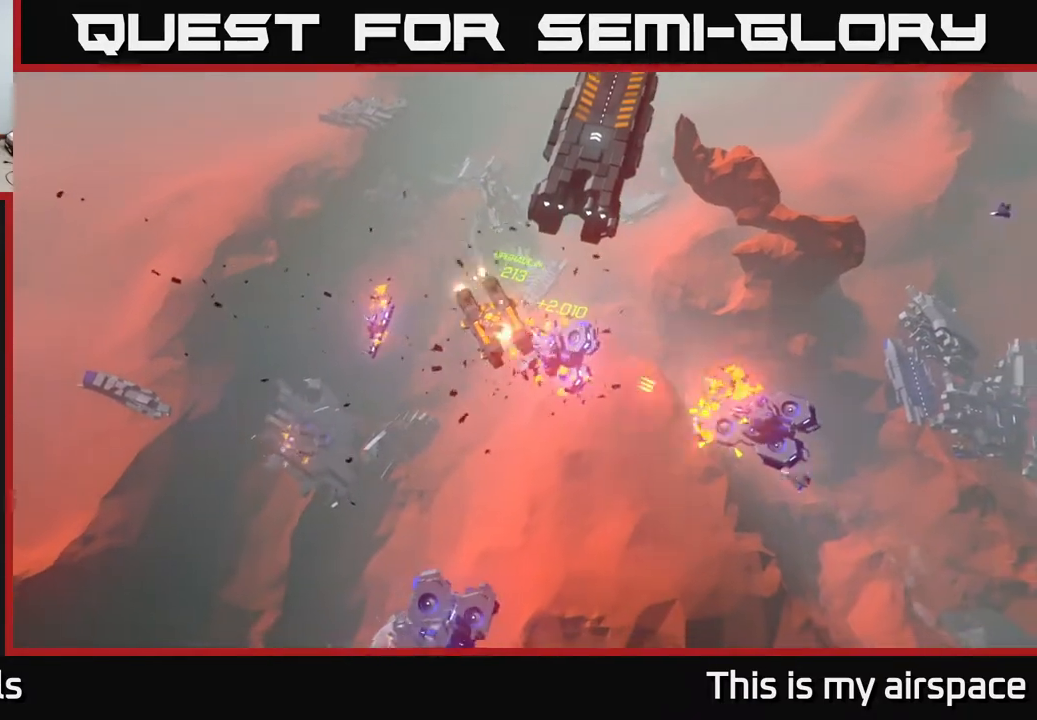
{"buttons": [], "left_stick": "center", "events": [[100, "left_stick", "down"], [483, "left_stick", "center"]]}
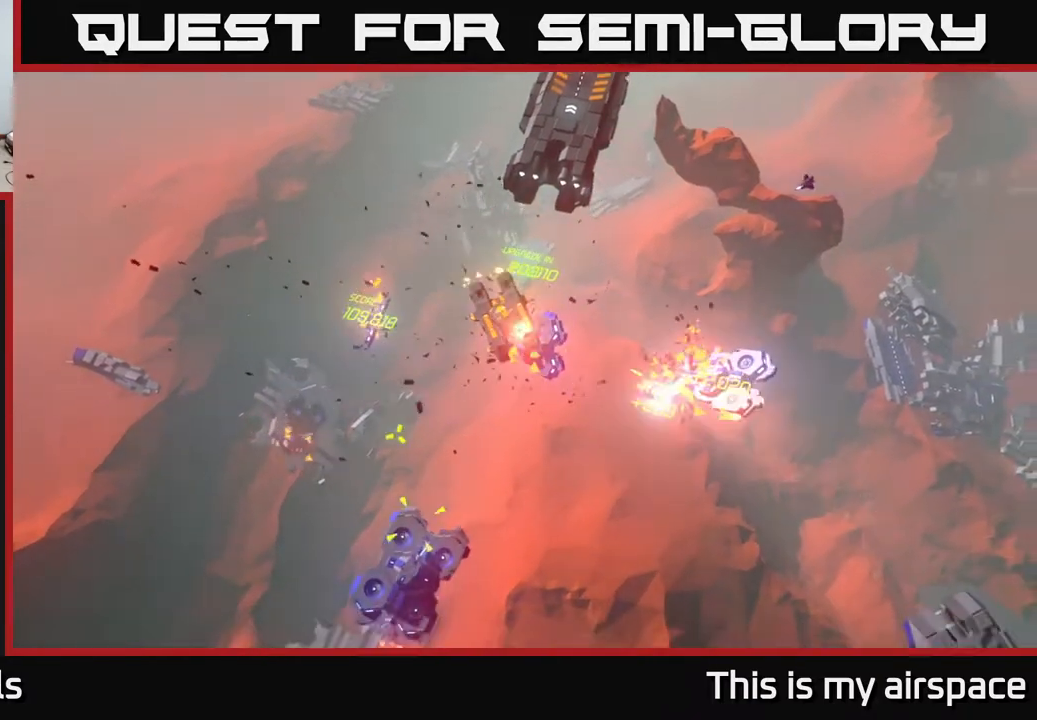
{"buttons": [], "left_stick": "down", "events": [[133, "left_stick", "down"]]}
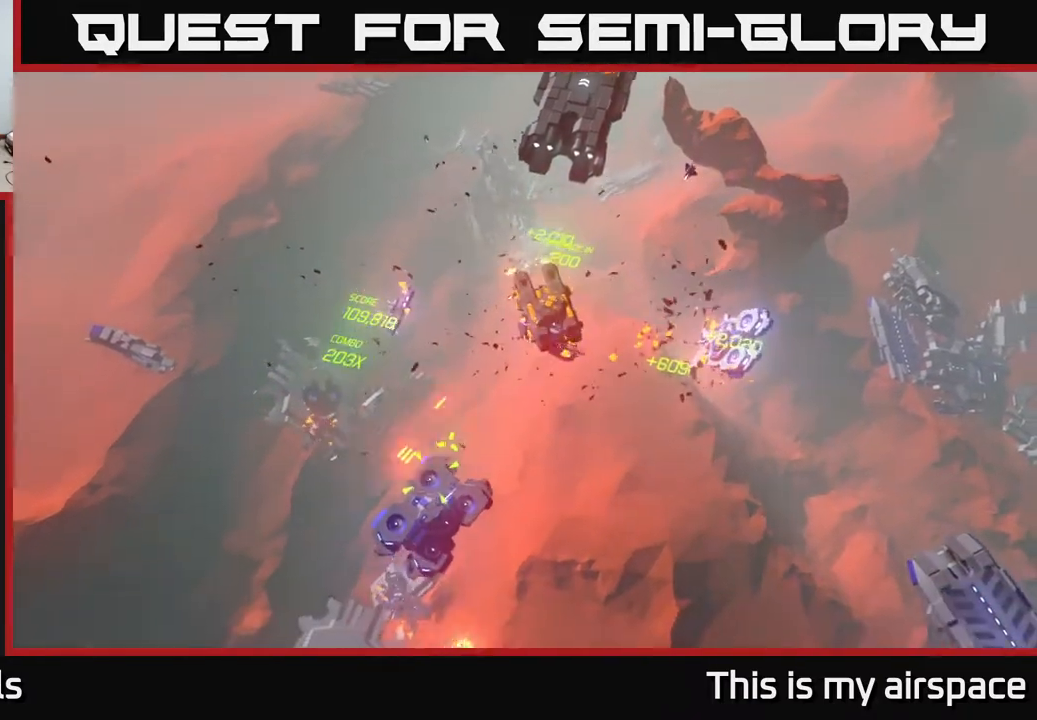
{"buttons": [], "left_stick": "down-right", "events": [[17, "left_stick", "down-right"], [267, "left_stick", "down"], [450, "left_stick", "down-right"]]}
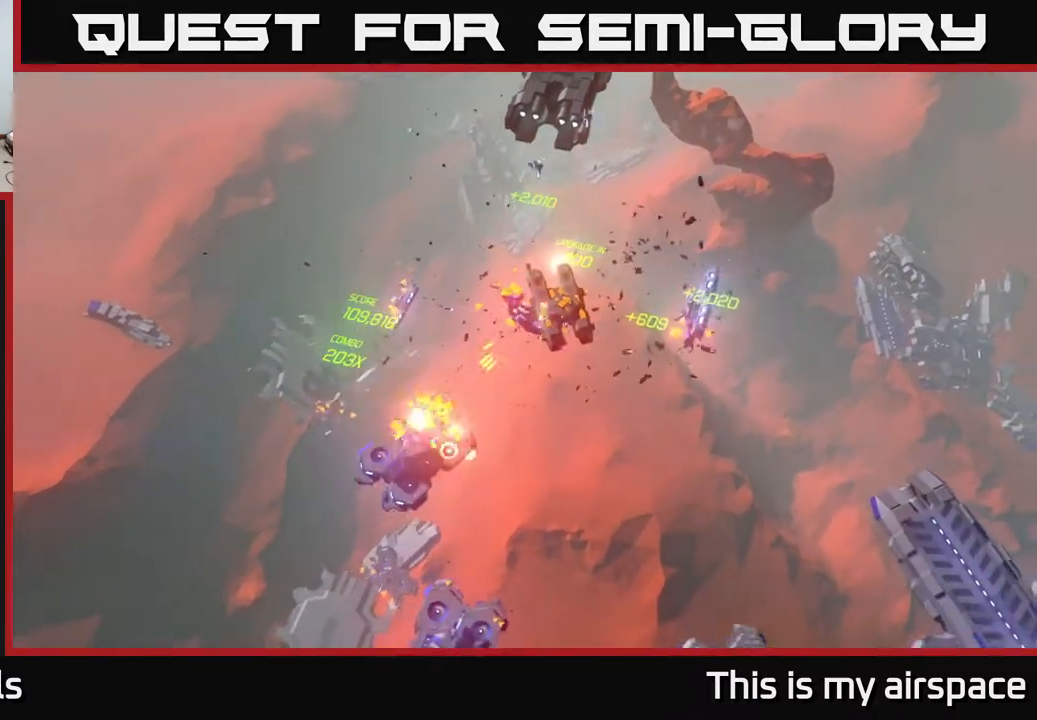
{"buttons": [], "left_stick": "right", "events": [[300, "left_stick", "right"]]}
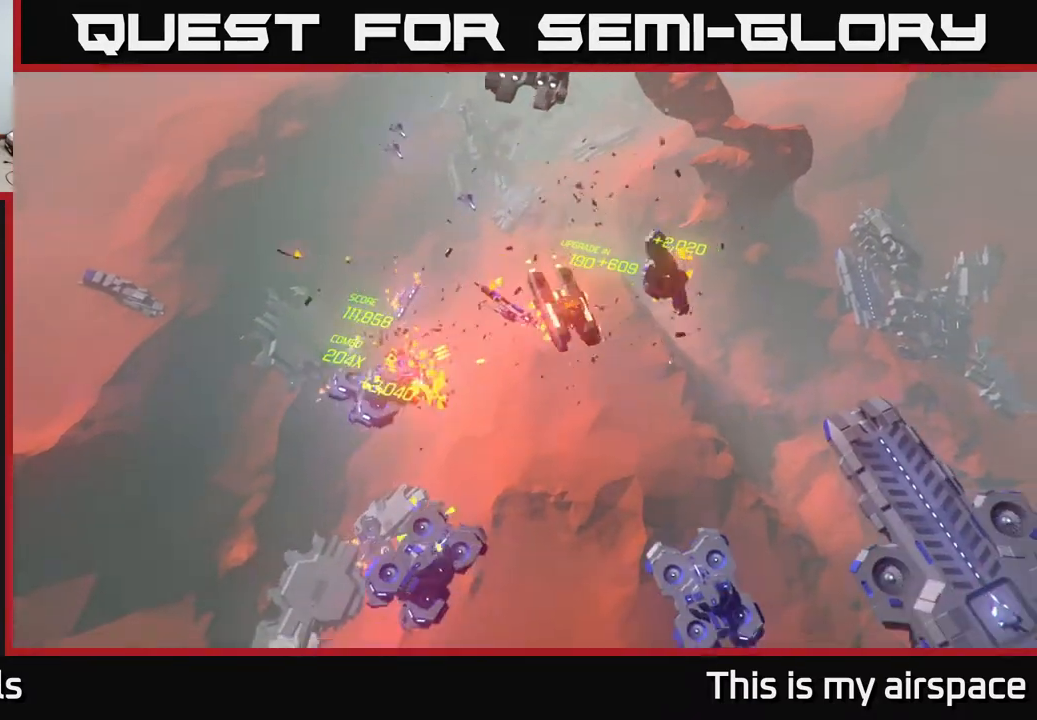
{"buttons": [], "left_stick": "up-right", "events": [[383, "left_stick", "up-right"]]}
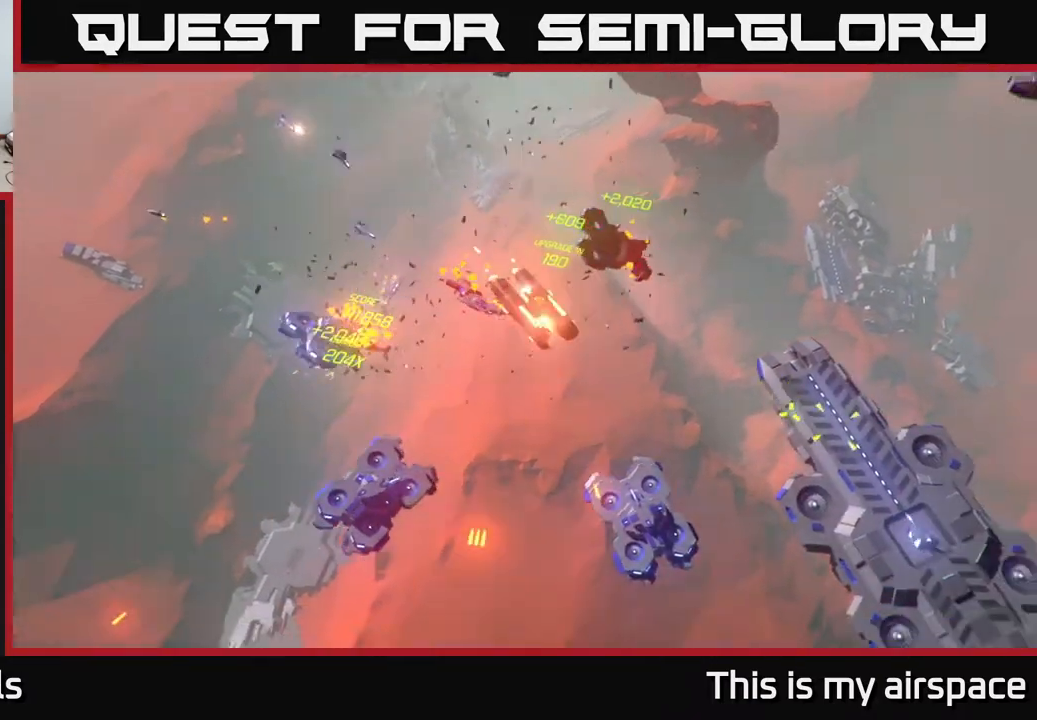
{"buttons": [], "left_stick": "up-right", "events": []}
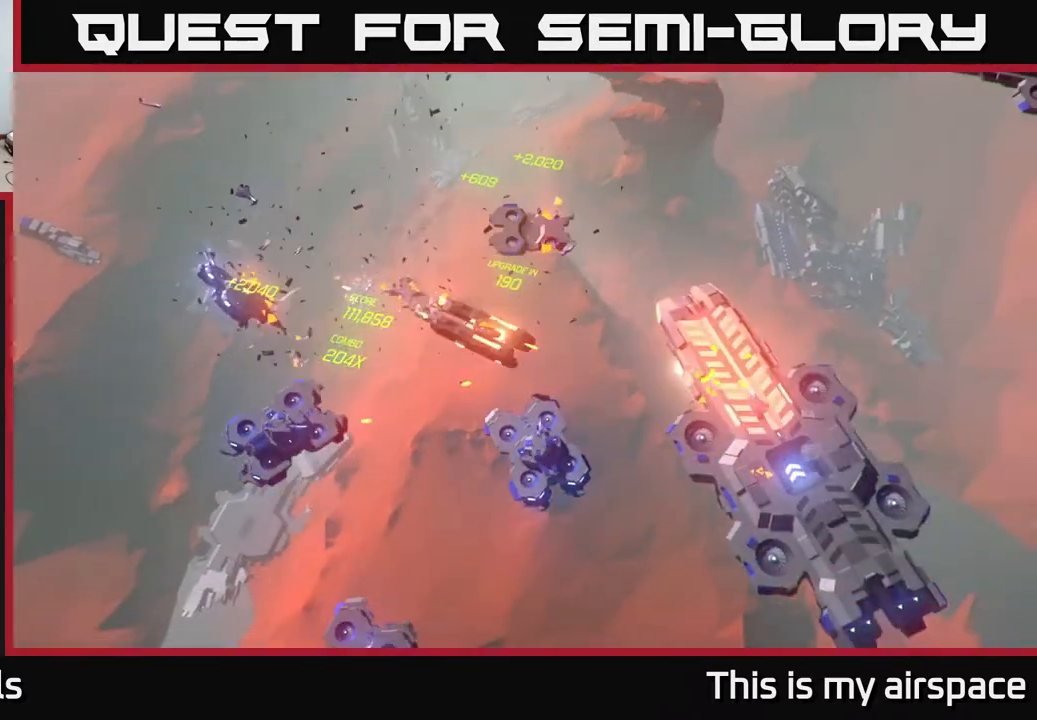
{"buttons": [], "left_stick": "up-right", "events": []}
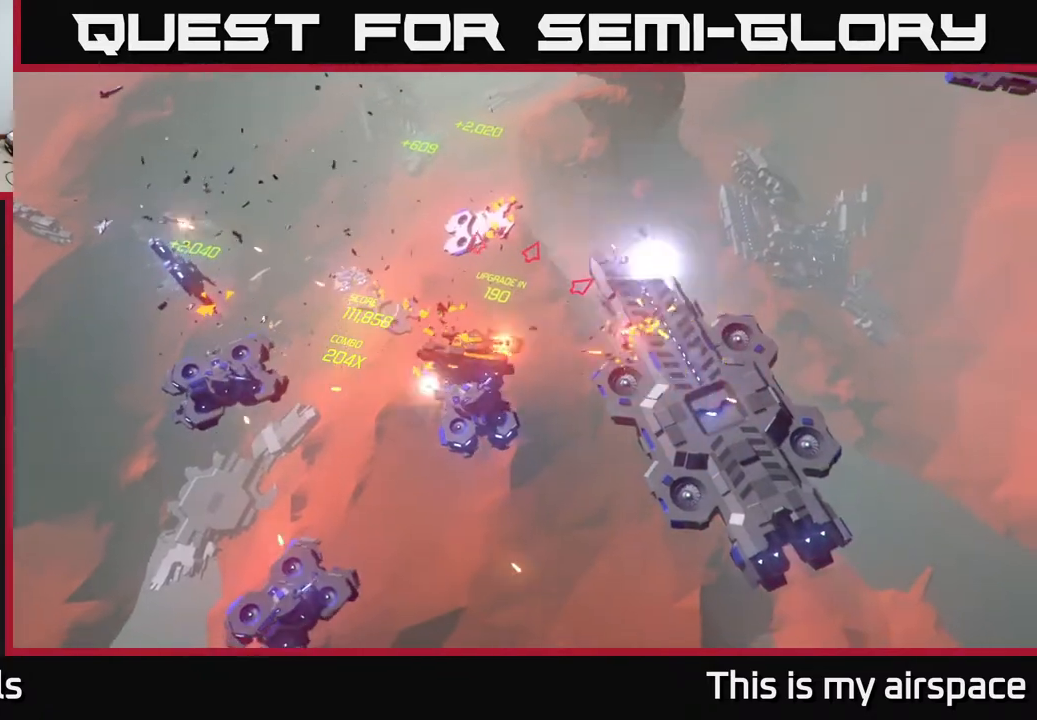
{"buttons": [], "left_stick": "up-right", "events": []}
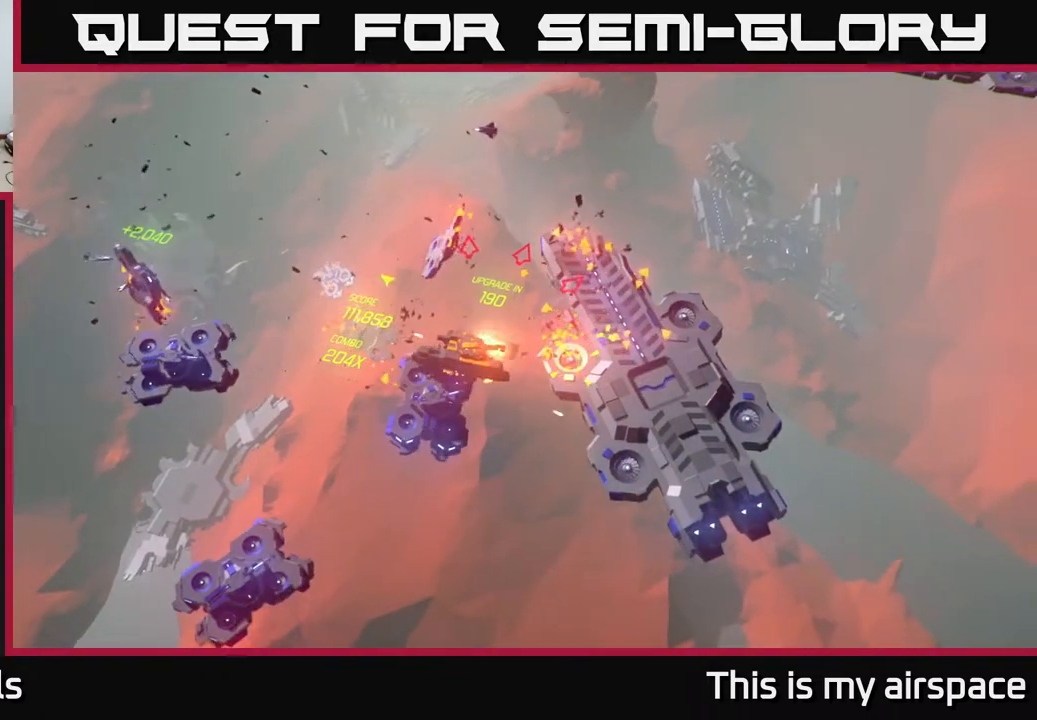
{"buttons": [], "left_stick": "up-right", "events": []}
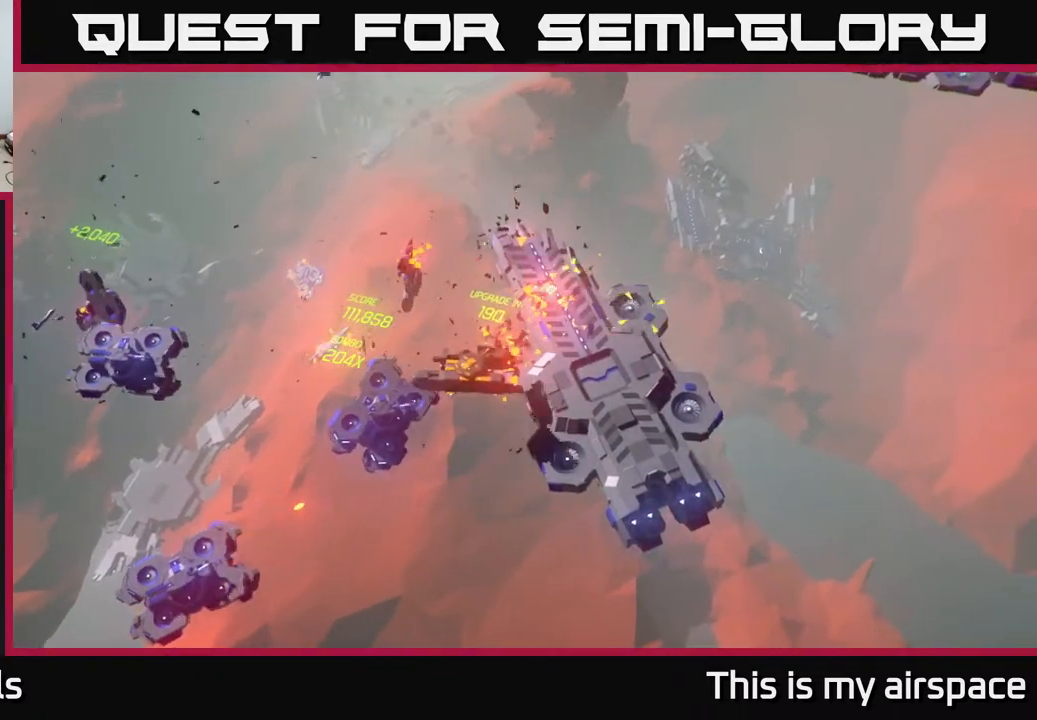
{"buttons": [], "left_stick": "up-right", "events": []}
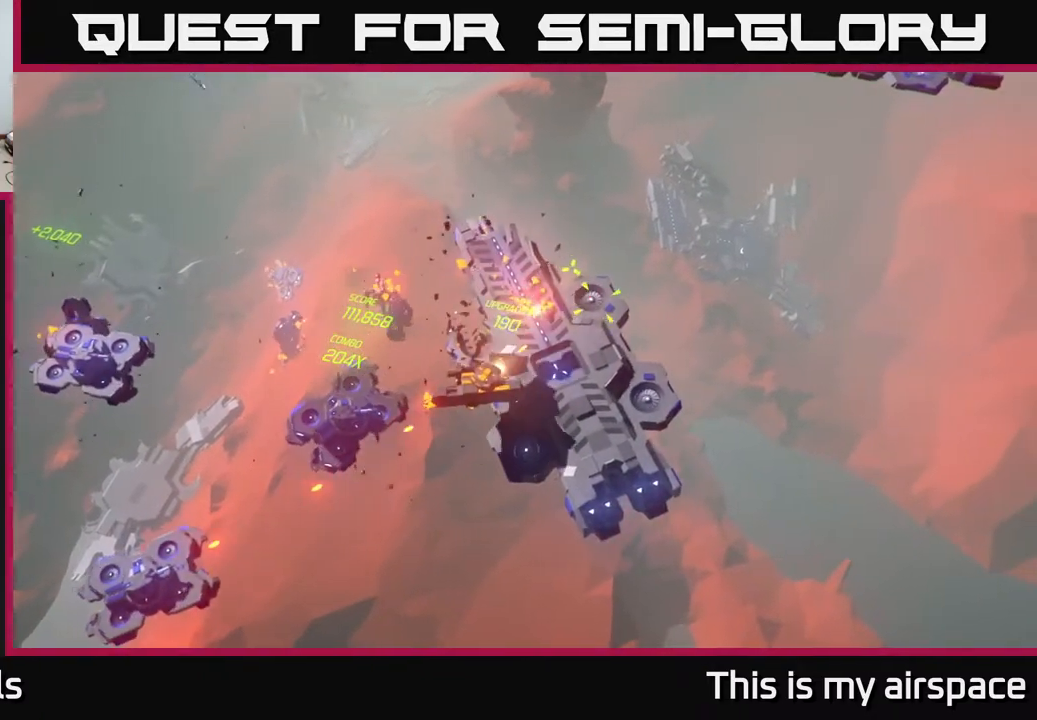
{"buttons": [], "left_stick": "up-right", "events": []}
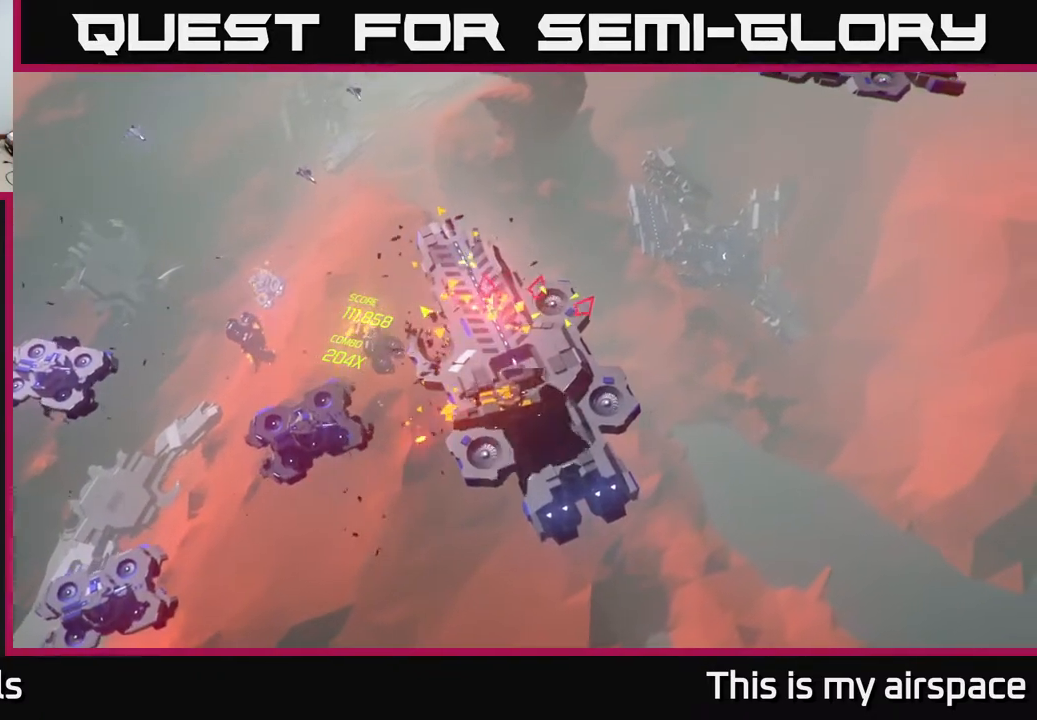
{"buttons": [], "left_stick": "up-right", "events": []}
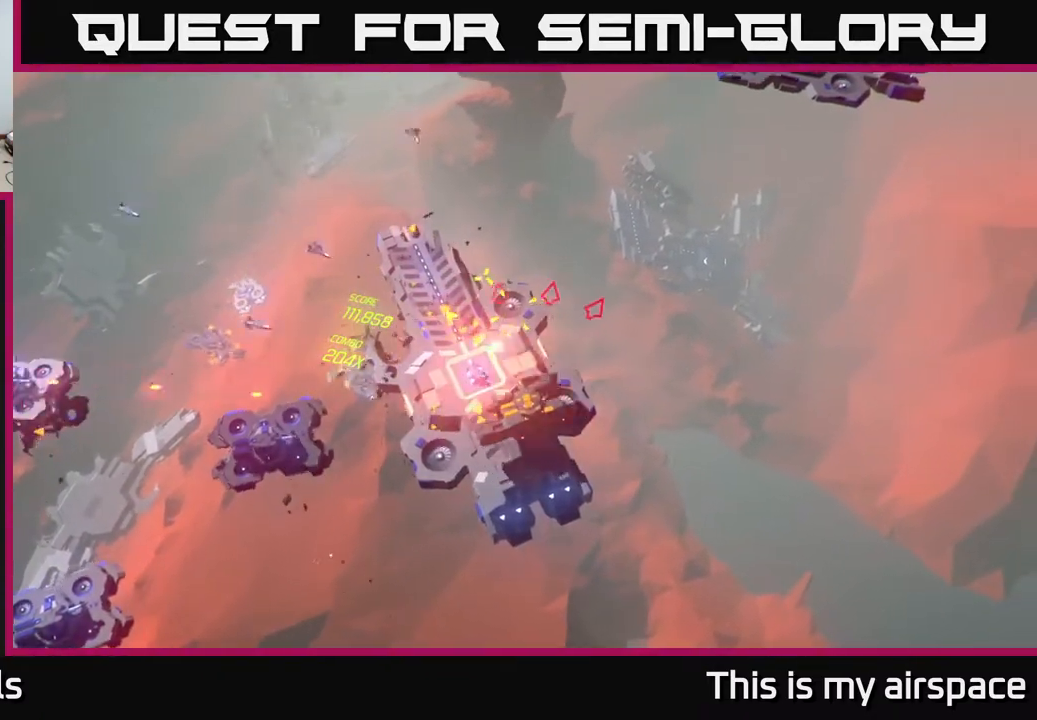
{"buttons": [], "left_stick": "up", "events": [[317, "left_stick", "up"]]}
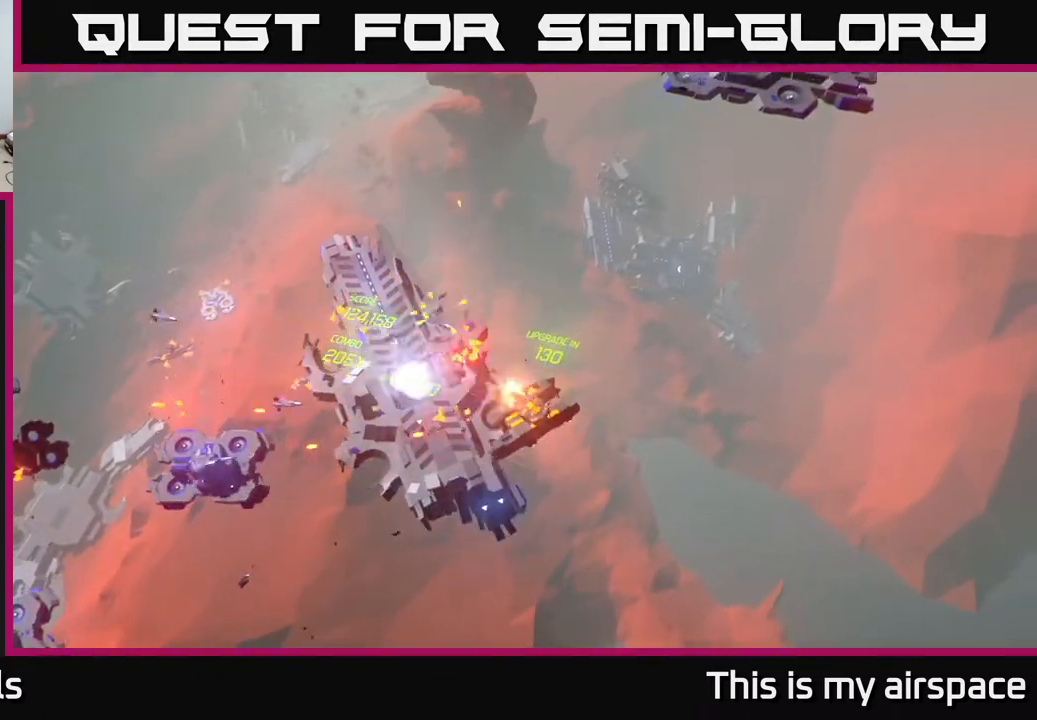
{"buttons": [], "left_stick": "up", "events": []}
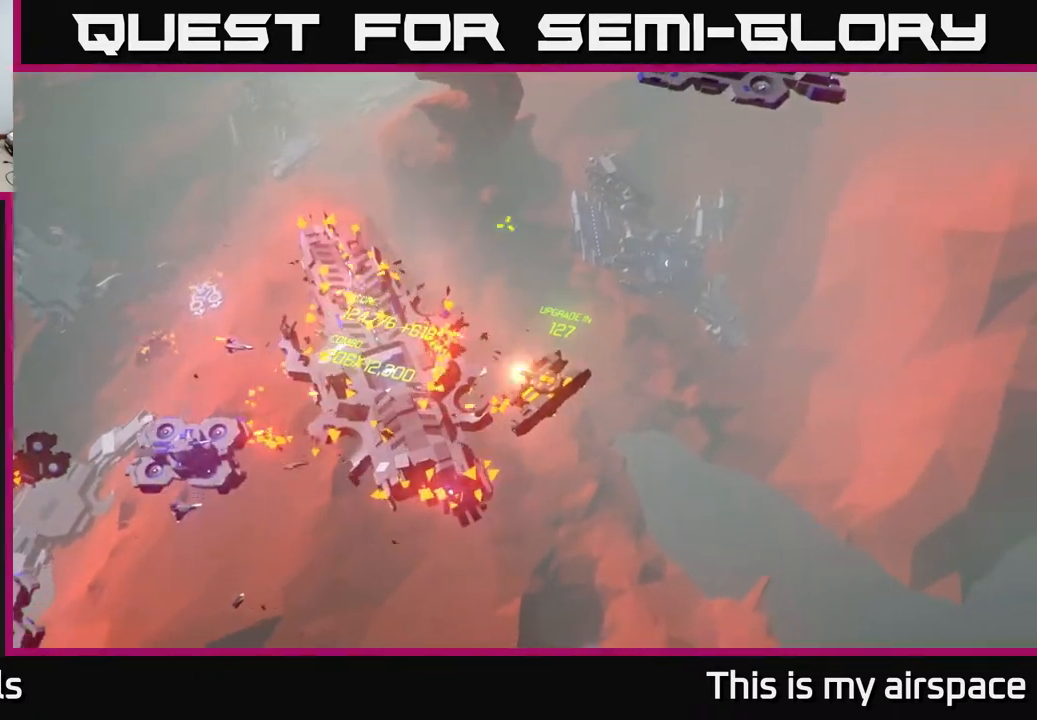
{"buttons": [], "left_stick": "up", "events": []}
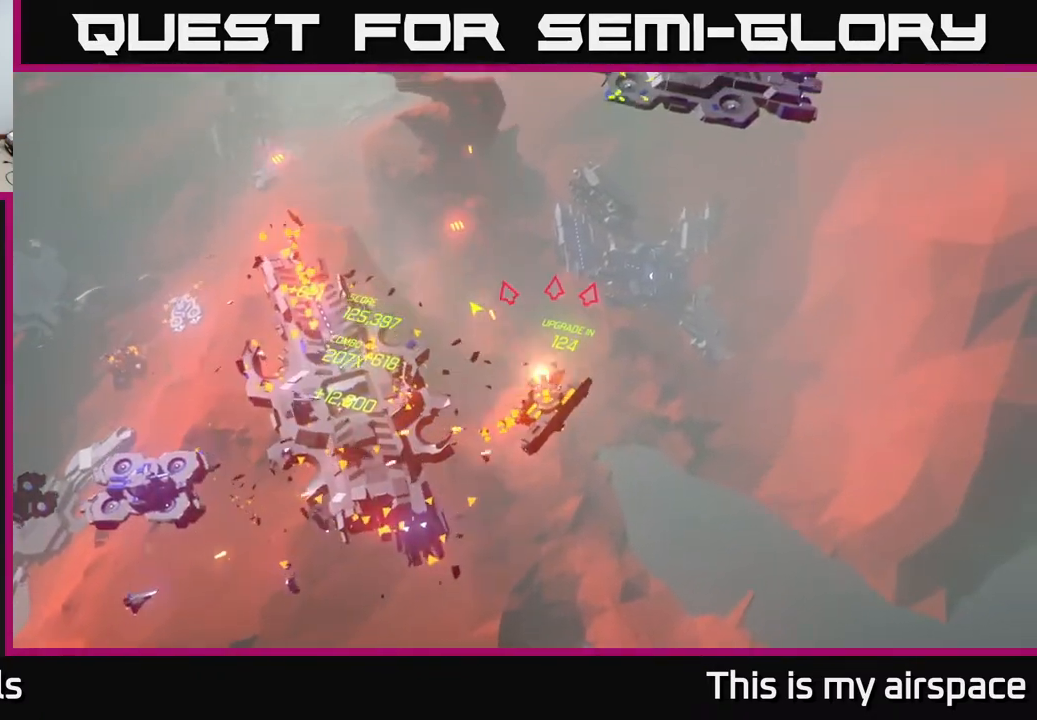
{"buttons": [], "left_stick": "up", "events": []}
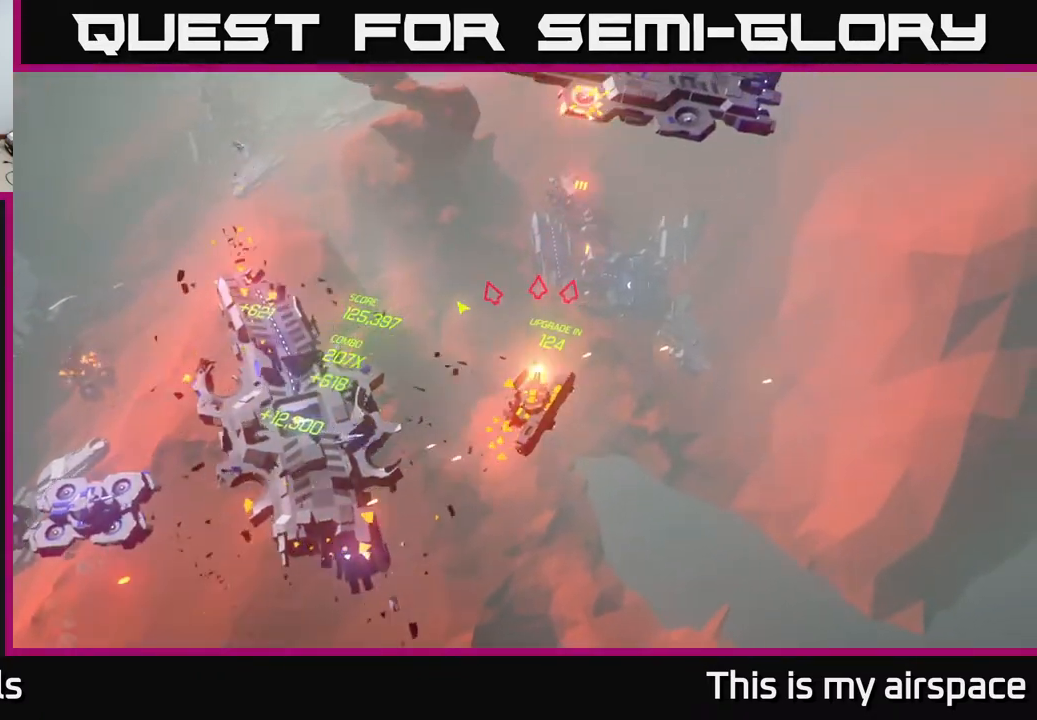
{"buttons": [], "left_stick": "up-left", "events": [[50, "left_stick", "up-left"]]}
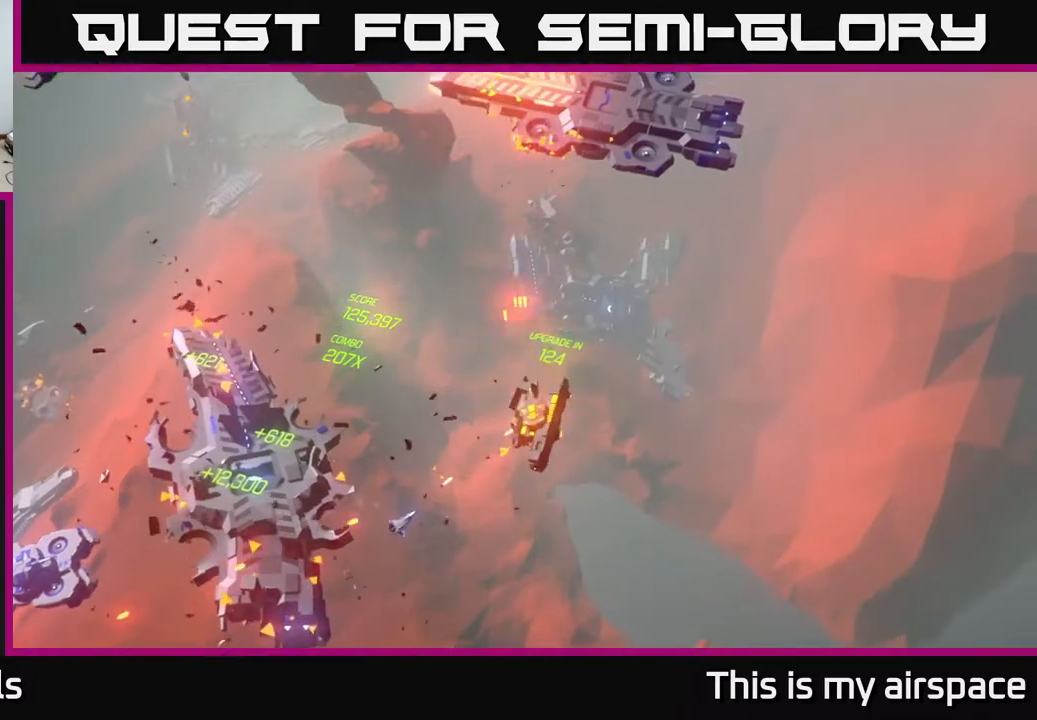
{"buttons": [], "left_stick": "up-left", "events": []}
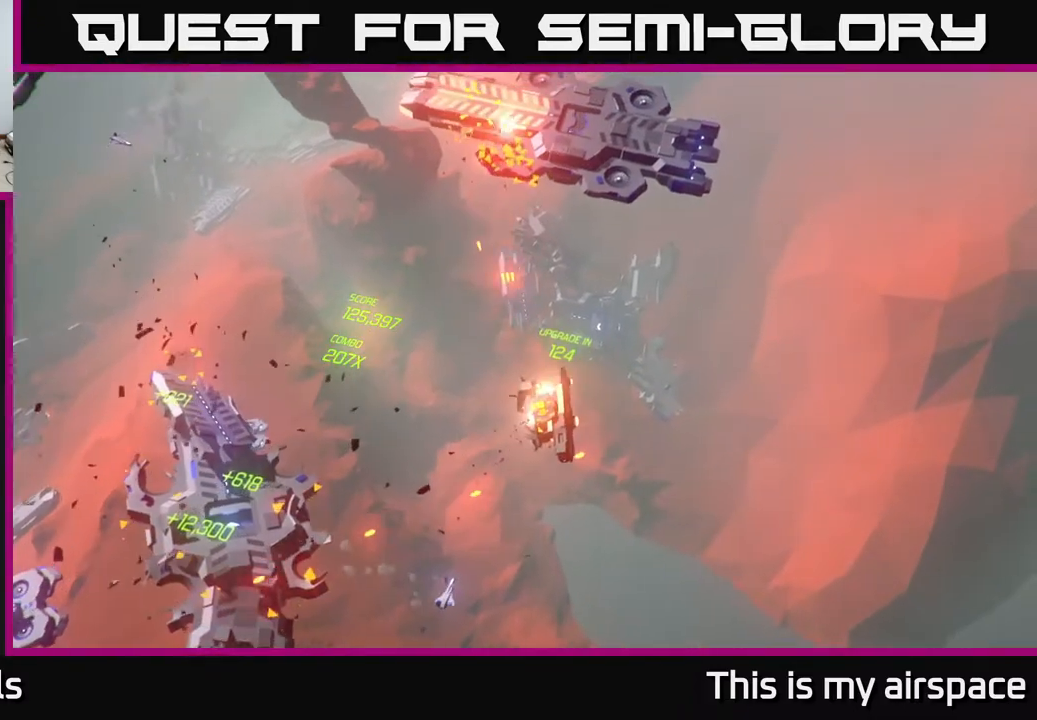
{"buttons": [], "left_stick": "up-left", "events": []}
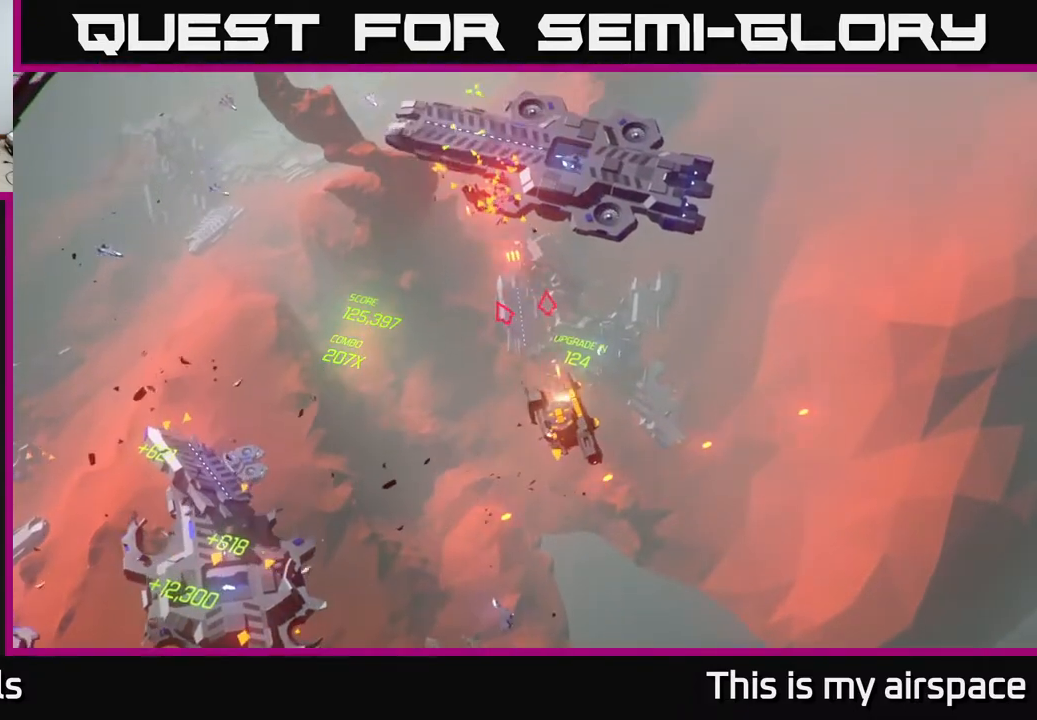
{"buttons": [], "left_stick": "up-left", "events": []}
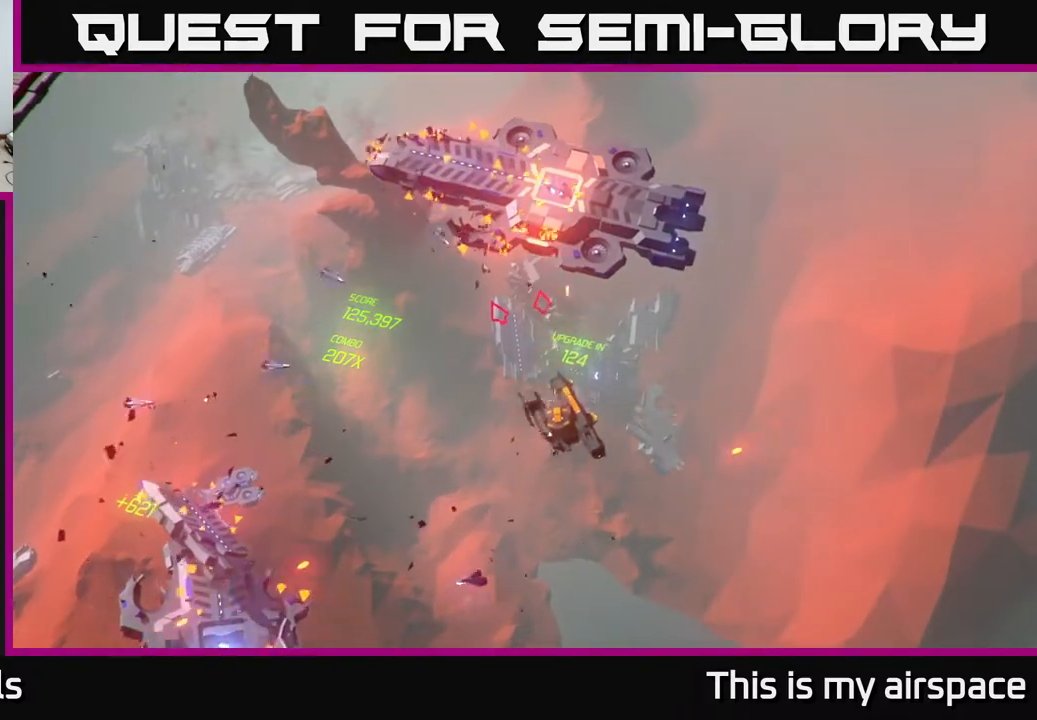
{"buttons": [], "left_stick": "up-left", "events": []}
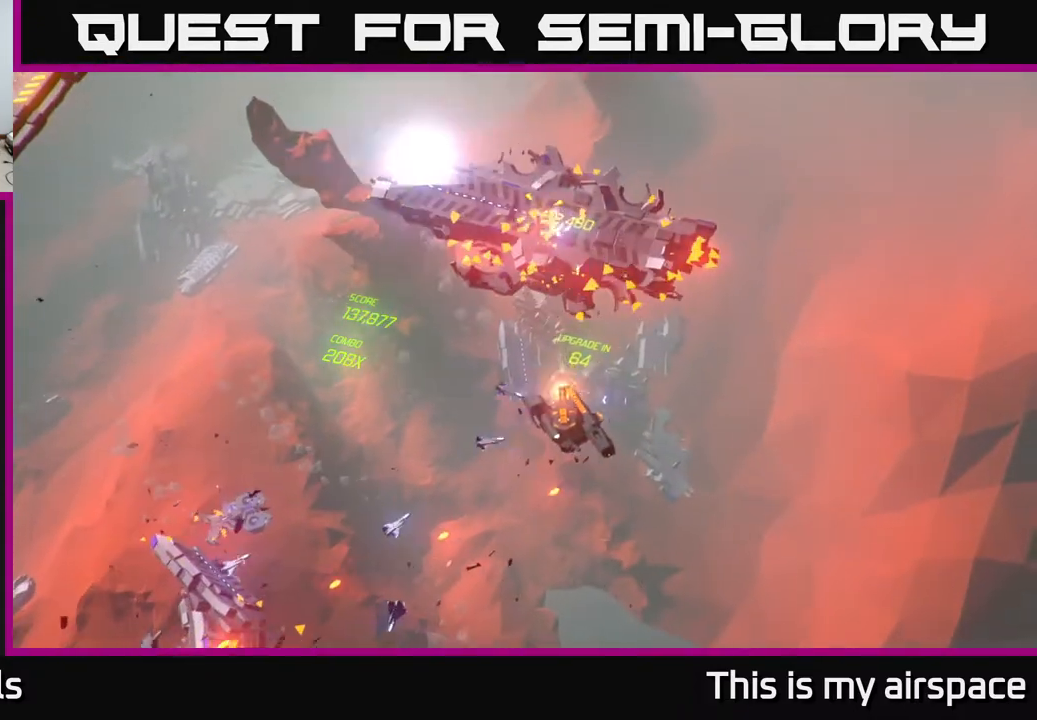
{"buttons": [], "left_stick": "up-left", "events": []}
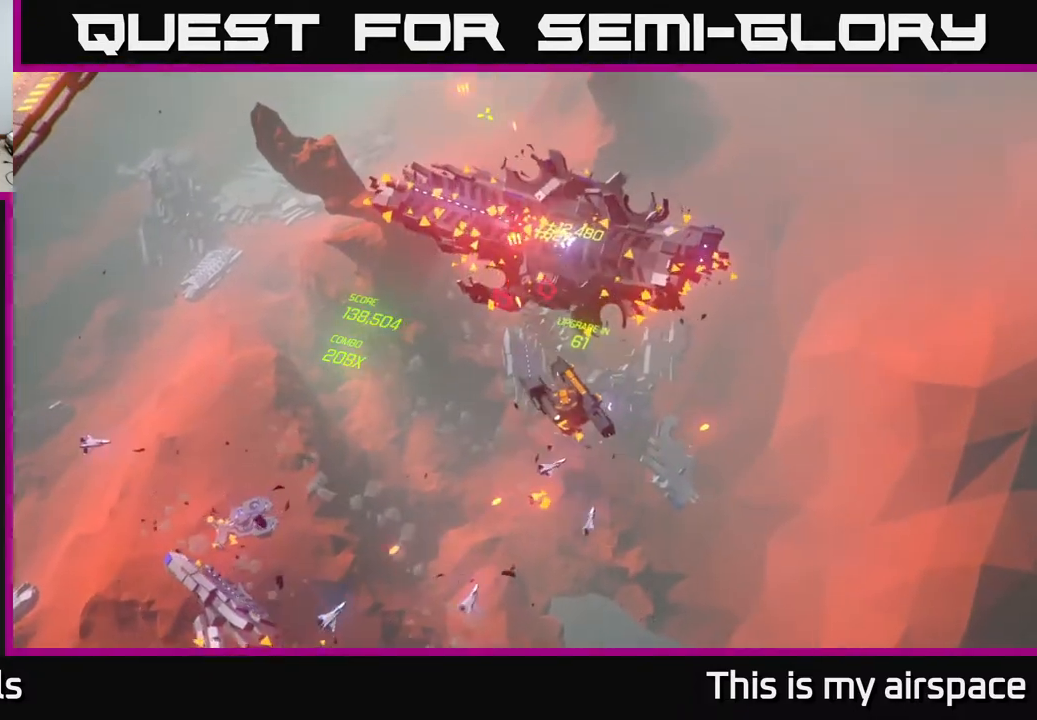
{"buttons": [], "left_stick": "up-left", "events": []}